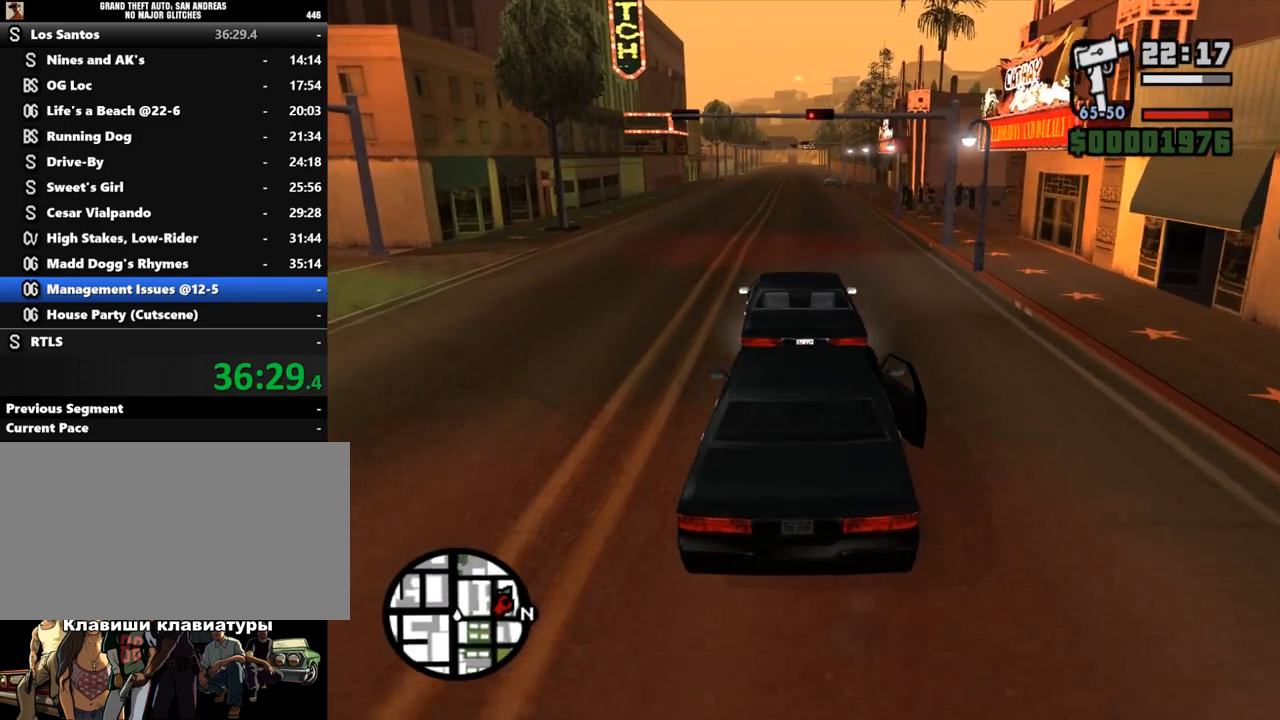
Gameplay with keyboard and mouse; each line is a JSON object with the keys and mouse buttons held at the frame after it. "events" lists presses ("down") and releases ("up") of ".", "/", "0", "1", "2", "3", "4", "5", "6", "7", "8", "9", "a", "alt_l", "alt_r", "b", "backslash", "backspace", "c", "caps_lock", "comma", "ctrl_l", "ctrl_r", "d", "down", "e", "equals", "escape", "f", "f1", "f10", "f11", "f12", "f2", "f3", "f4", "f5", "f6", "f7", "f8", "f9", "g", "h", "i", "j", "k", "l", "lbracket", "left", "m", "minus", "n", "num0", "num1", "num2", "num3", "num4", "num5", "num6", "num7", "num8", "num9", "o", "p", "q", "quote", "r", "rbracket", "return", "right", "s", "semicolon", "shift_l", "shift_r", "space", "super", "t", "tab", "tilde", "u", "up", "v", "w", "x", "y", "z", "mouse_left", "mouse_middle", "mouse_right", "mouse_wheel_up" and "mouse_wheel_down" between this image and that frame as [ms after this image, input, new state], when the widget could be followed in between. "mouse_left", "mouse_middle", "mouse_right", "mouse_wheel_up", "mouse_wheel_down" = the "left", "middle", "right", "wheel_up", "wheel_down" buttons of the "mouse" list. No other keys are recorded. Mouse movement is not recorded.
{"keys": ["d", "w"], "mouse": [], "events": [[367, "d", "down"]]}
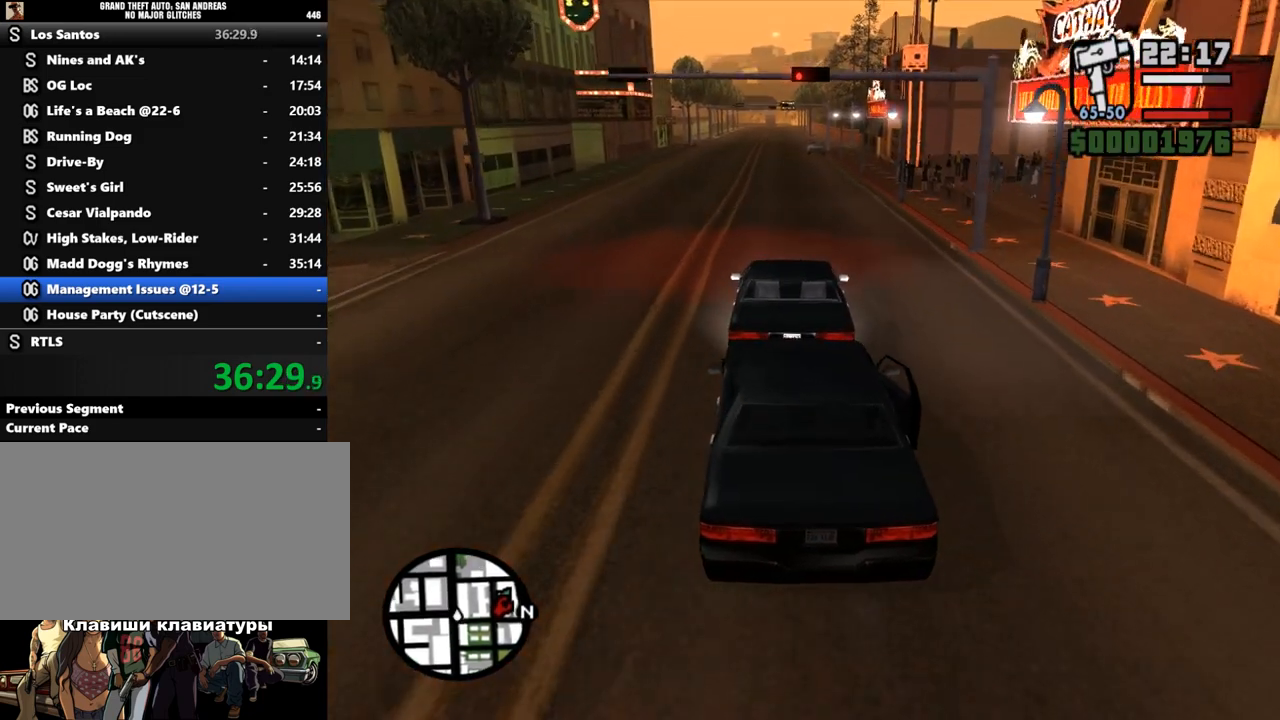
{"keys": ["w"], "mouse": [], "events": [[33, "d", "up"], [267, "d", "down"], [433, "d", "up"]]}
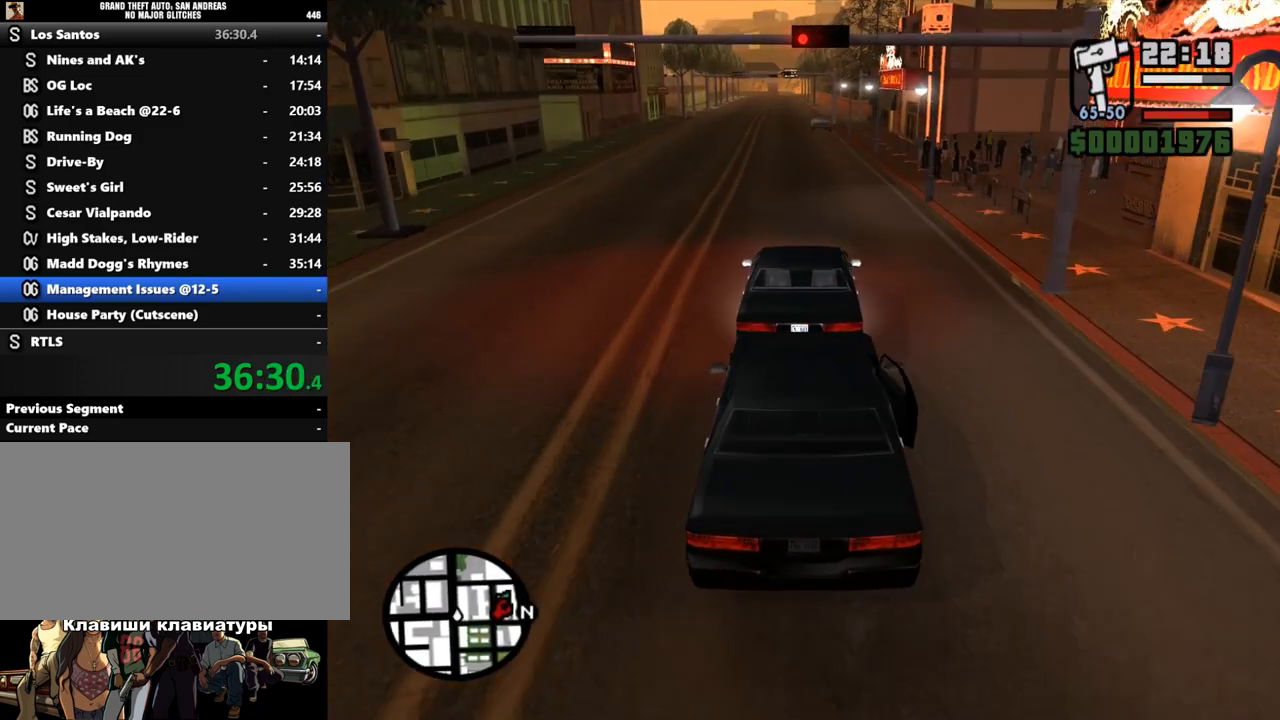
{"keys": ["w"], "mouse": [], "events": [[33, "d", "down"], [167, "d", "up"], [267, "d", "down"], [367, "d", "up"]]}
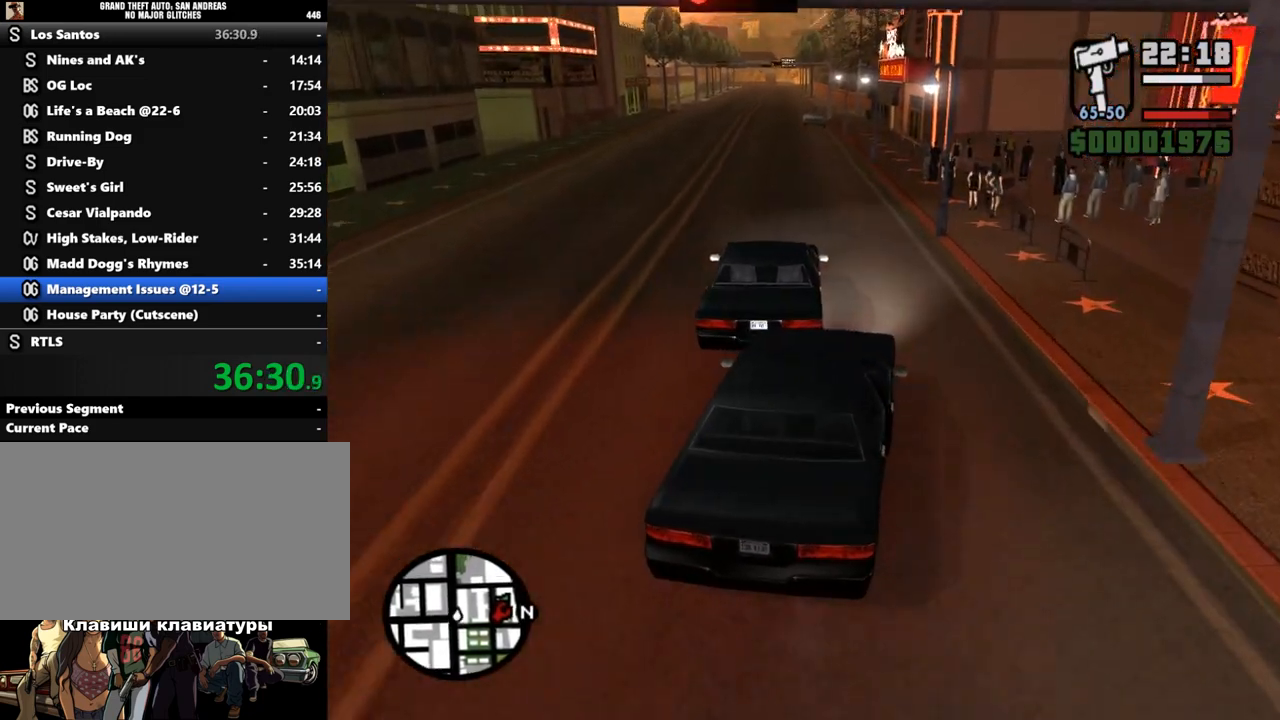
{"keys": ["w"], "mouse": [], "events": []}
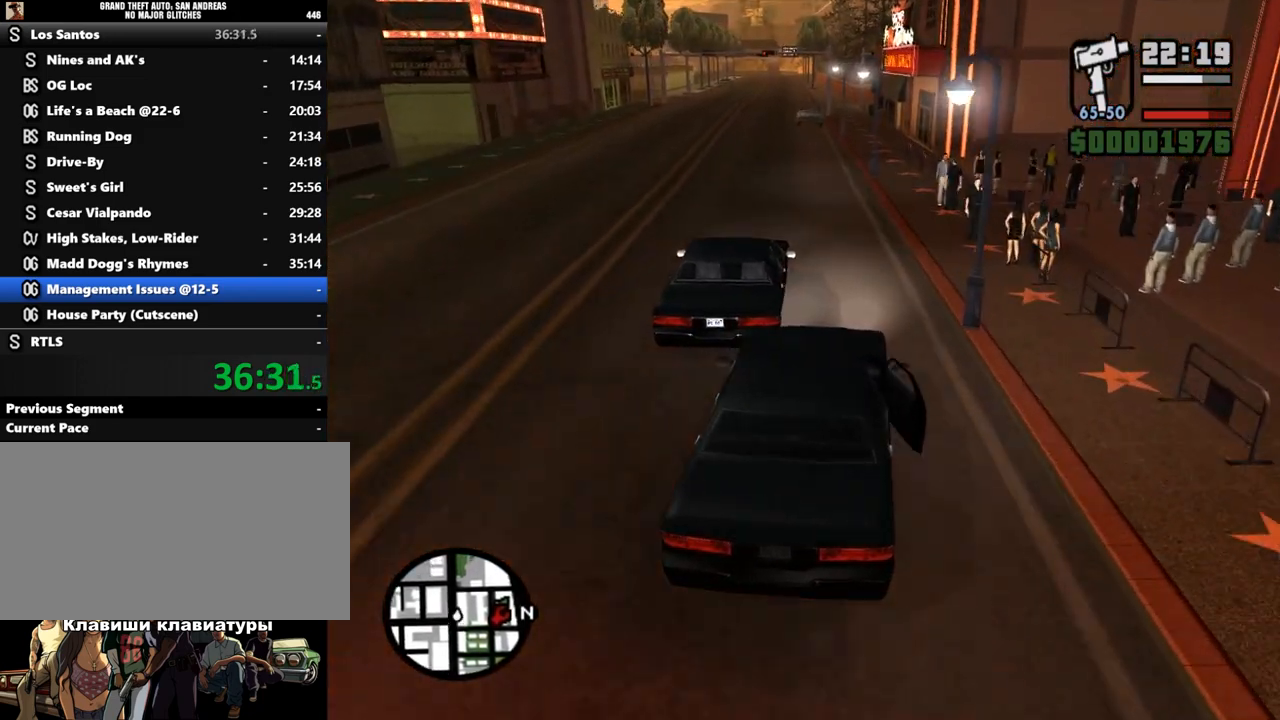
{"keys": ["s"], "mouse": [], "events": [[100, "w", "up"], [133, "a", "down"], [167, "a", "up"], [467, "s", "down"]]}
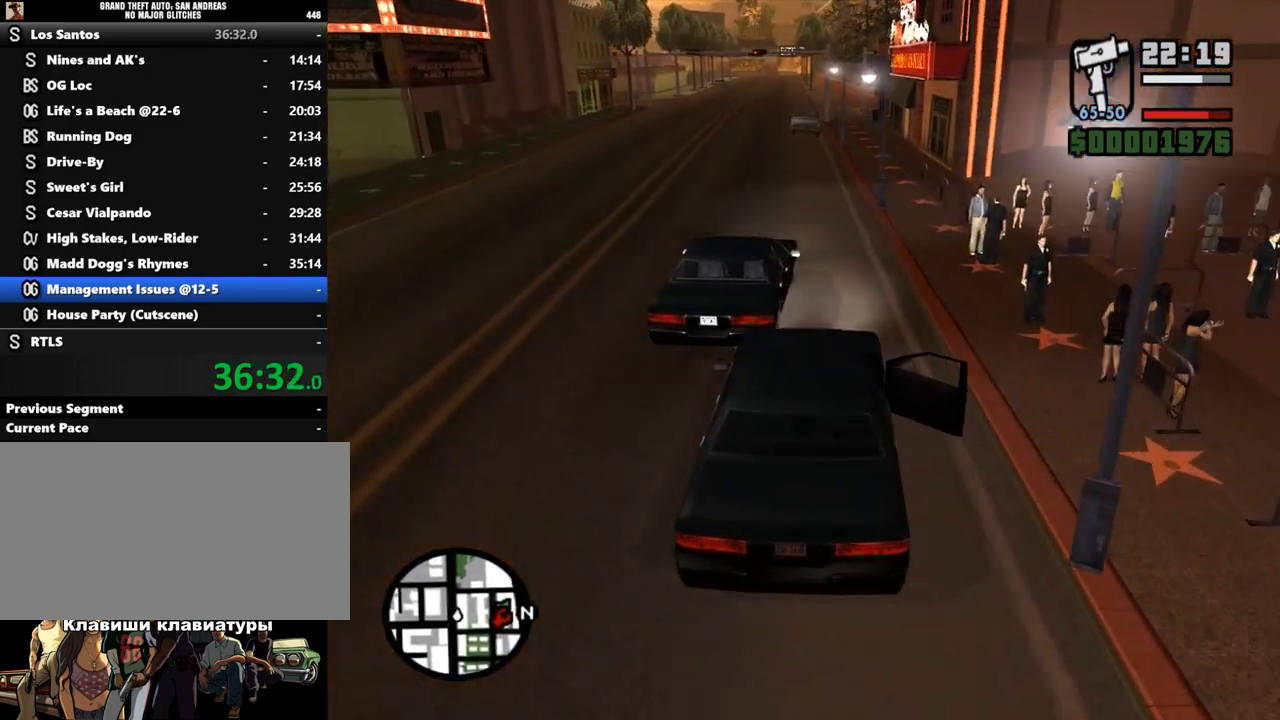
{"keys": ["s"], "mouse": [], "events": []}
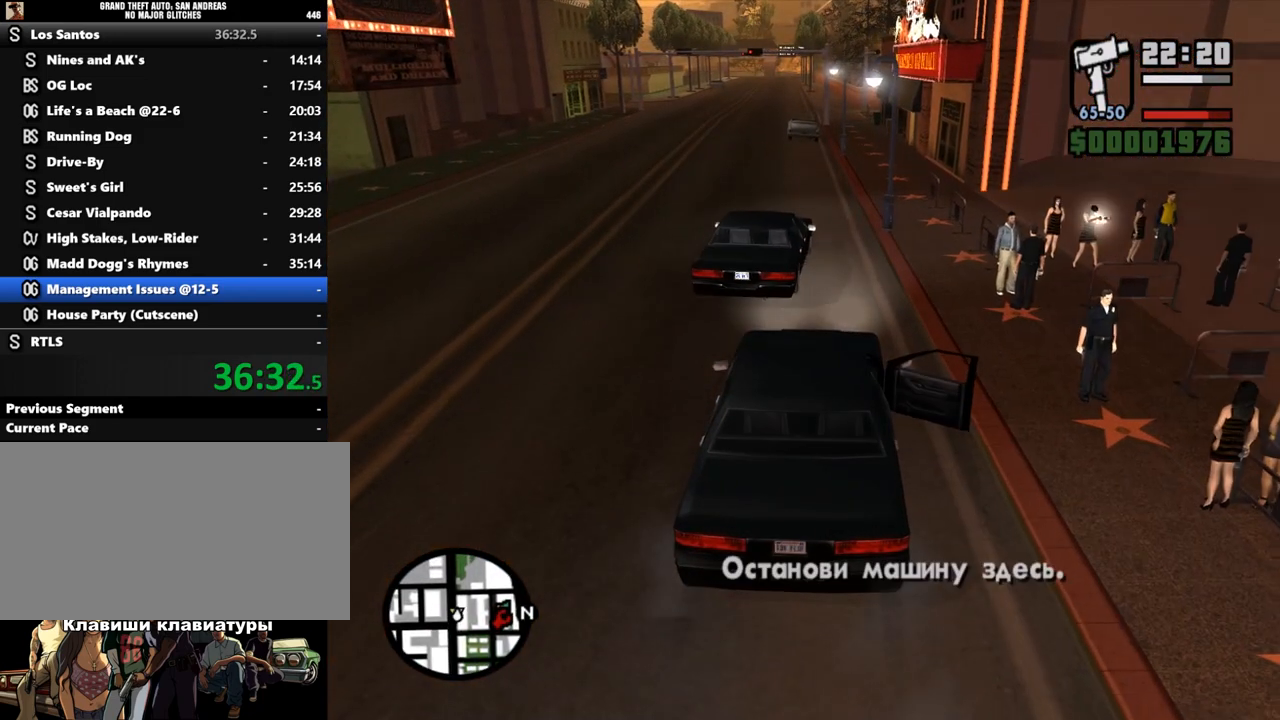
{"keys": [], "mouse": [], "events": [[33, "s", "up"], [200, "shift_l", "down"], [267, "shift_l", "up"]]}
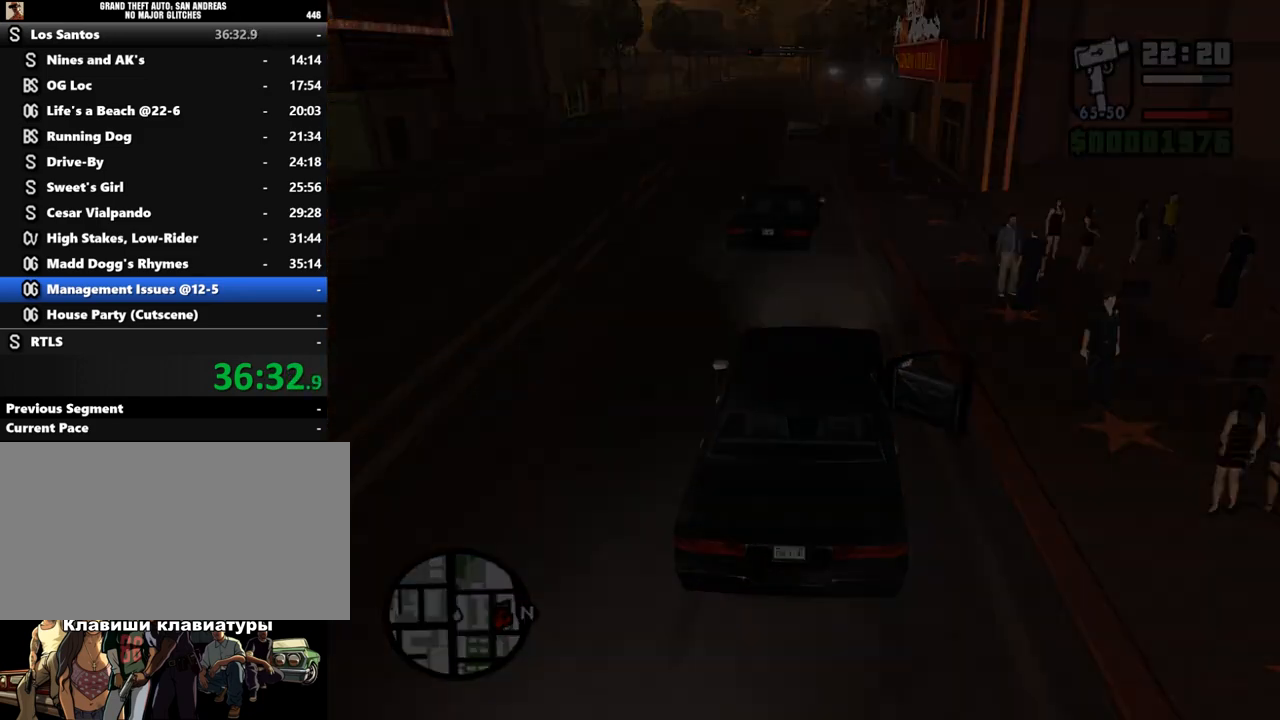
{"keys": ["shift_l"], "mouse": [], "events": [[33, "shift_l", "down"], [100, "shift_l", "up"], [200, "shift_l", "down"], [267, "shift_l", "up"], [333, "shift_l", "down"], [433, "shift_l", "up"], [500, "shift_l", "down"]]}
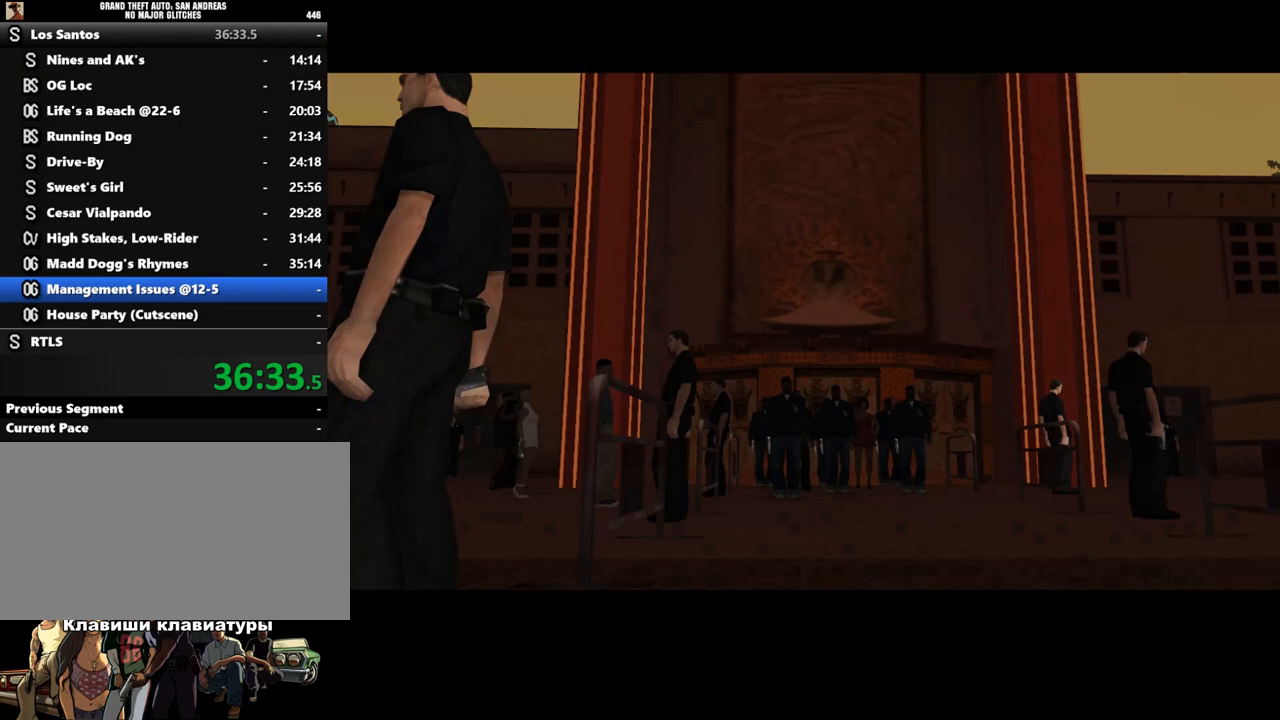
{"keys": ["shift_l"], "mouse": [], "events": [[67, "shift_l", "up"], [167, "shift_l", "down"], [233, "shift_l", "up"], [333, "shift_l", "down"], [400, "shift_l", "up"], [500, "shift_l", "down"]]}
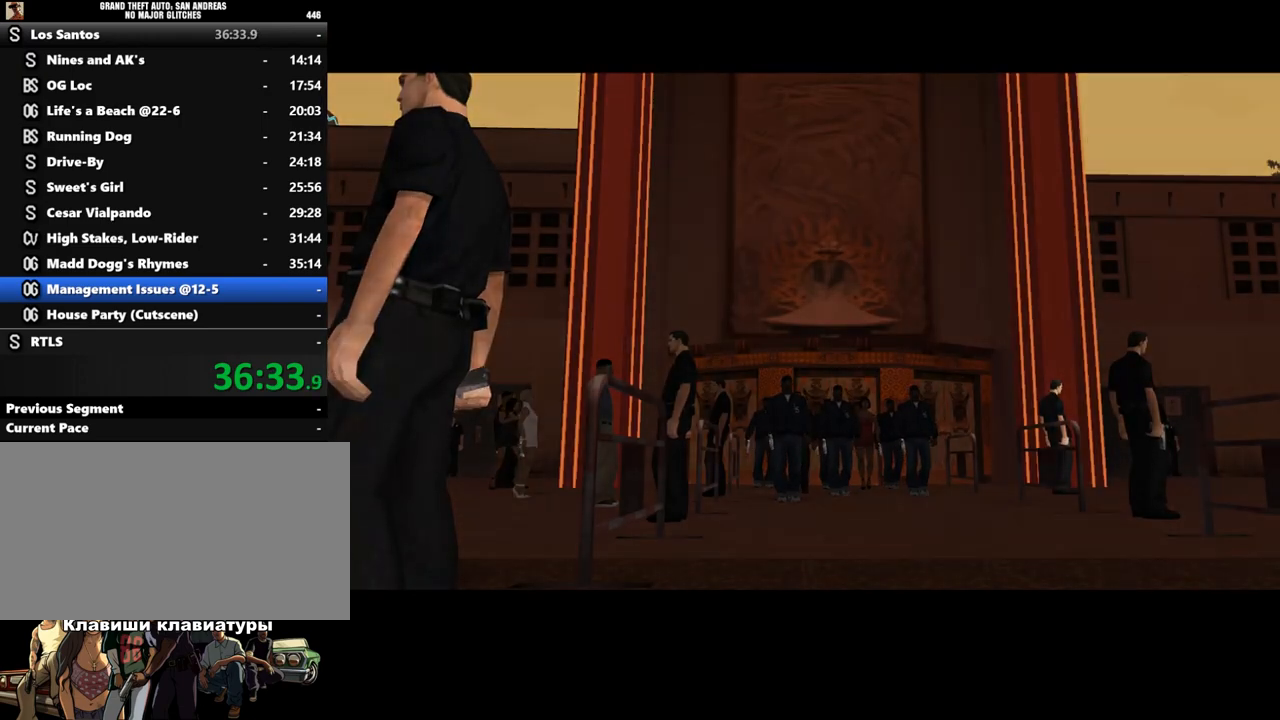
{"keys": ["w"], "mouse": [], "events": [[200, "w", "down"], [233, "shift_l", "up"]]}
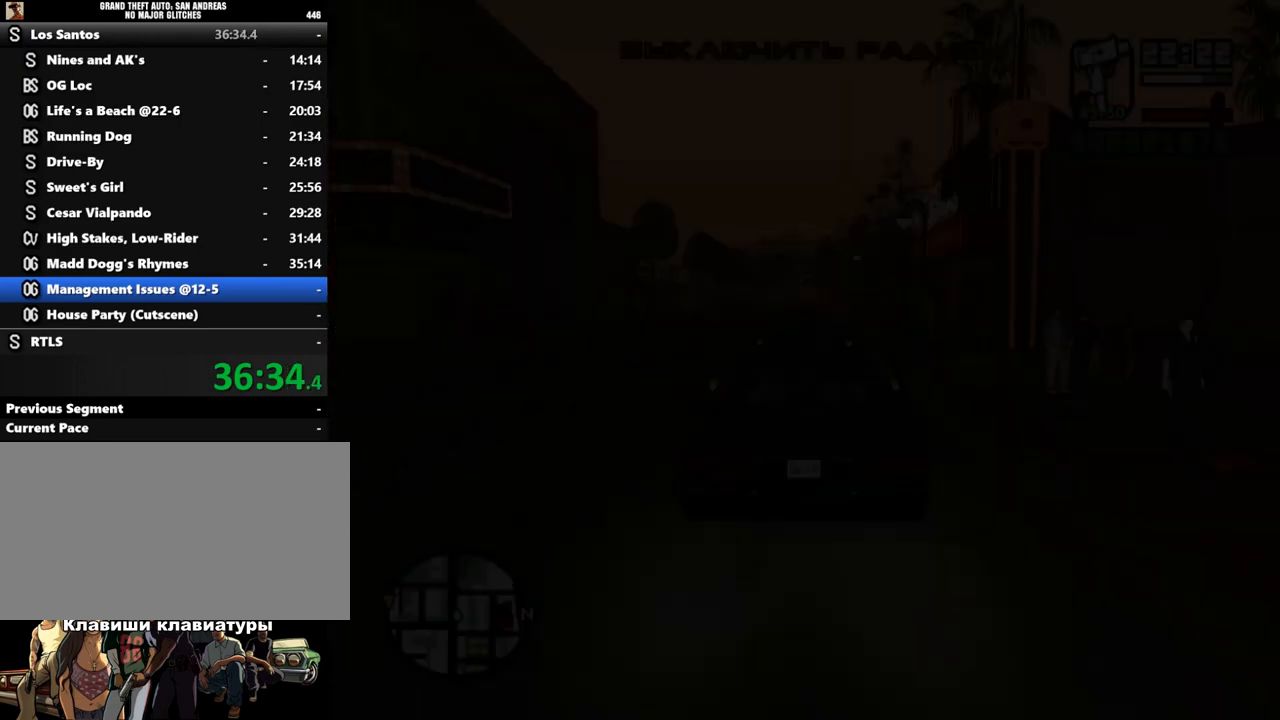
{"keys": ["w"], "mouse": [], "events": []}
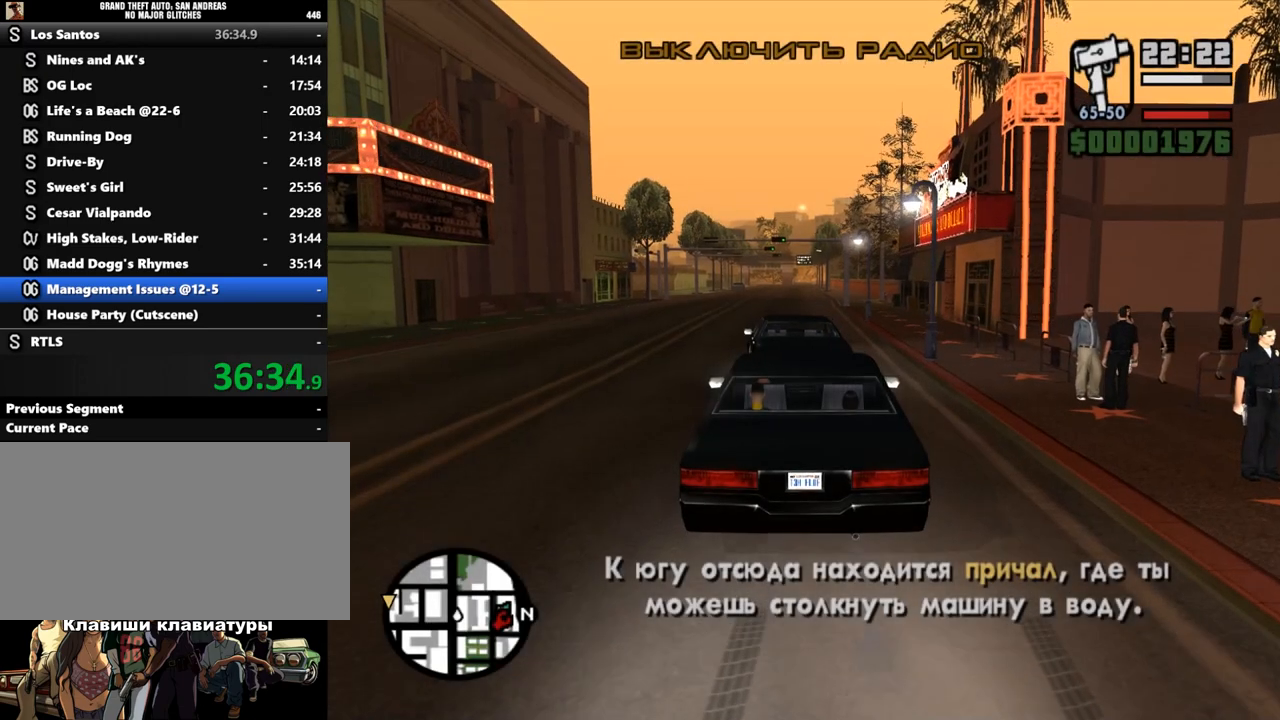
{"keys": ["w"], "mouse": [], "events": [[100, "d", "down"], [233, "d", "up"]]}
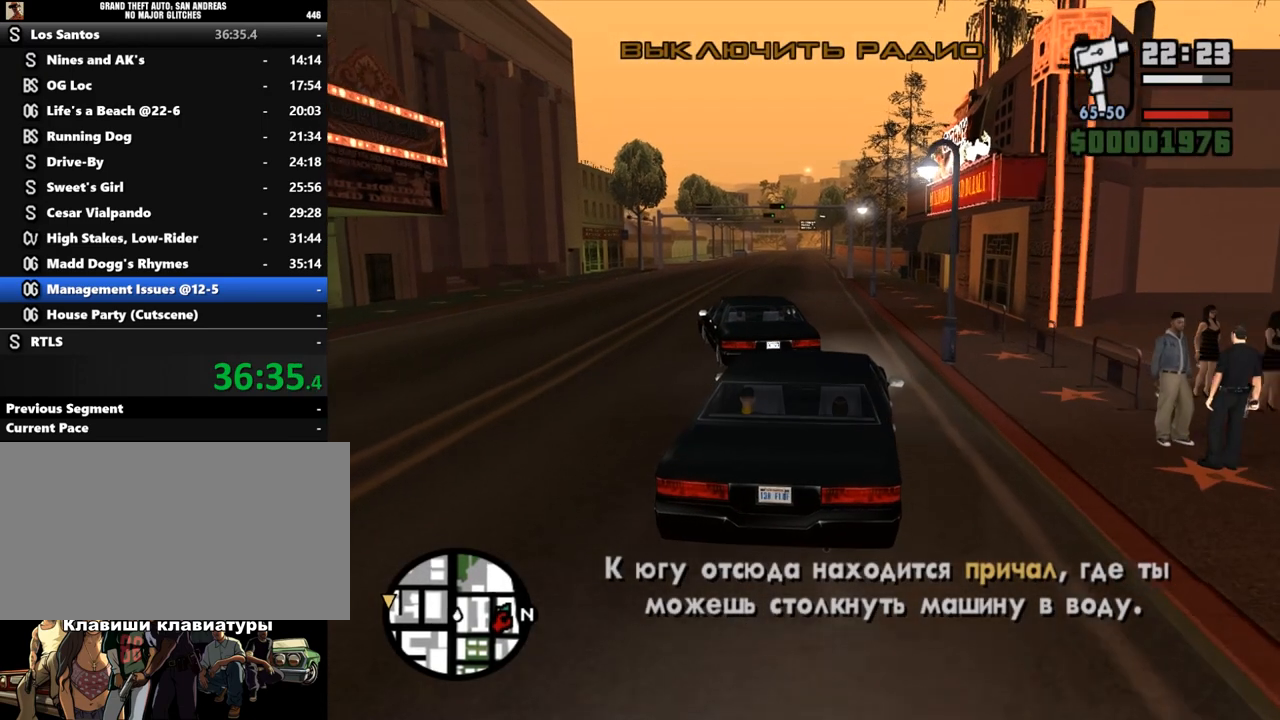
{"keys": ["a", "w"], "mouse": [], "events": [[467, "a", "down"]]}
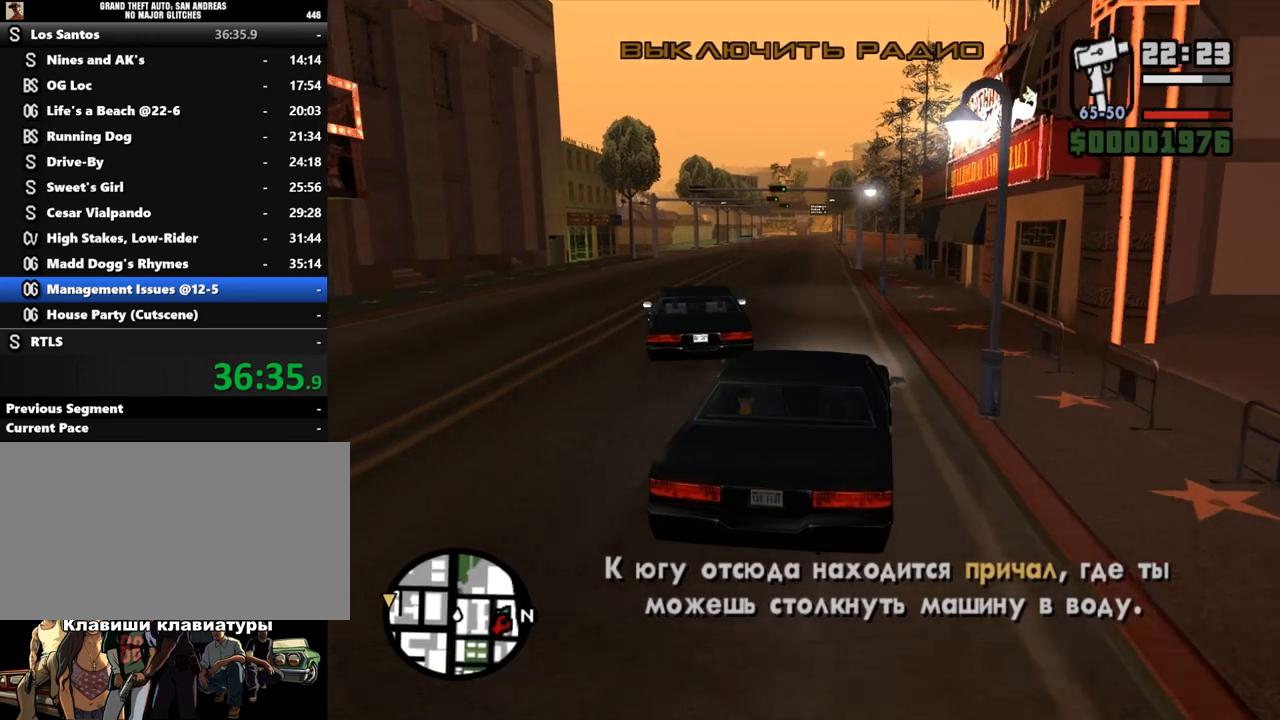
{"keys": ["w"], "mouse": [], "events": [[67, "a", "up"]]}
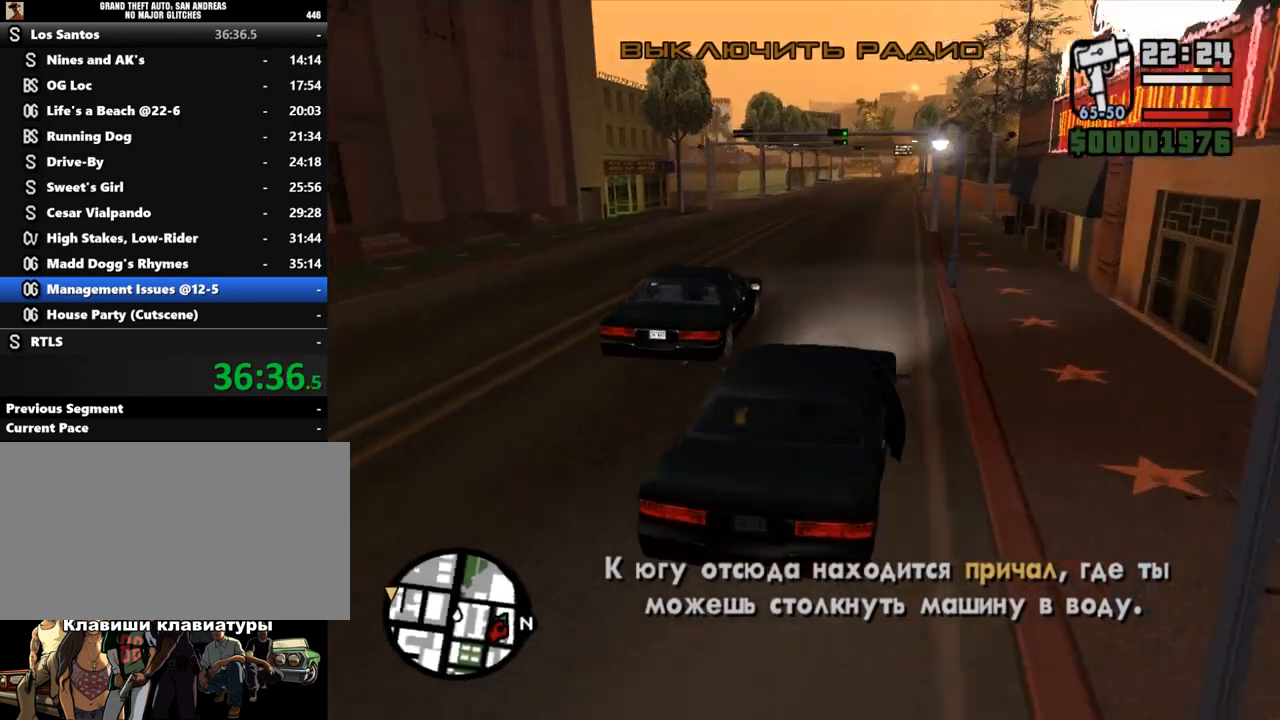
{"keys": ["w"], "mouse": [], "events": []}
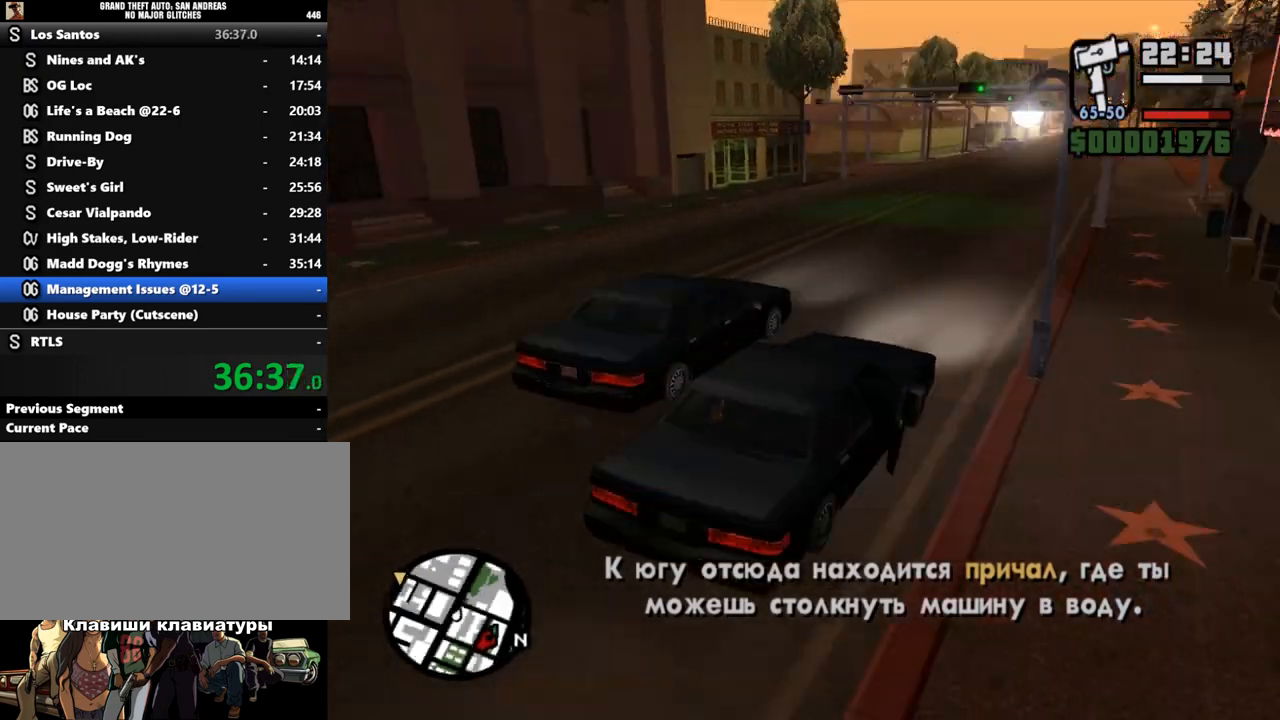
{"keys": ["a", "w"], "mouse": [], "events": [[400, "a", "down"]]}
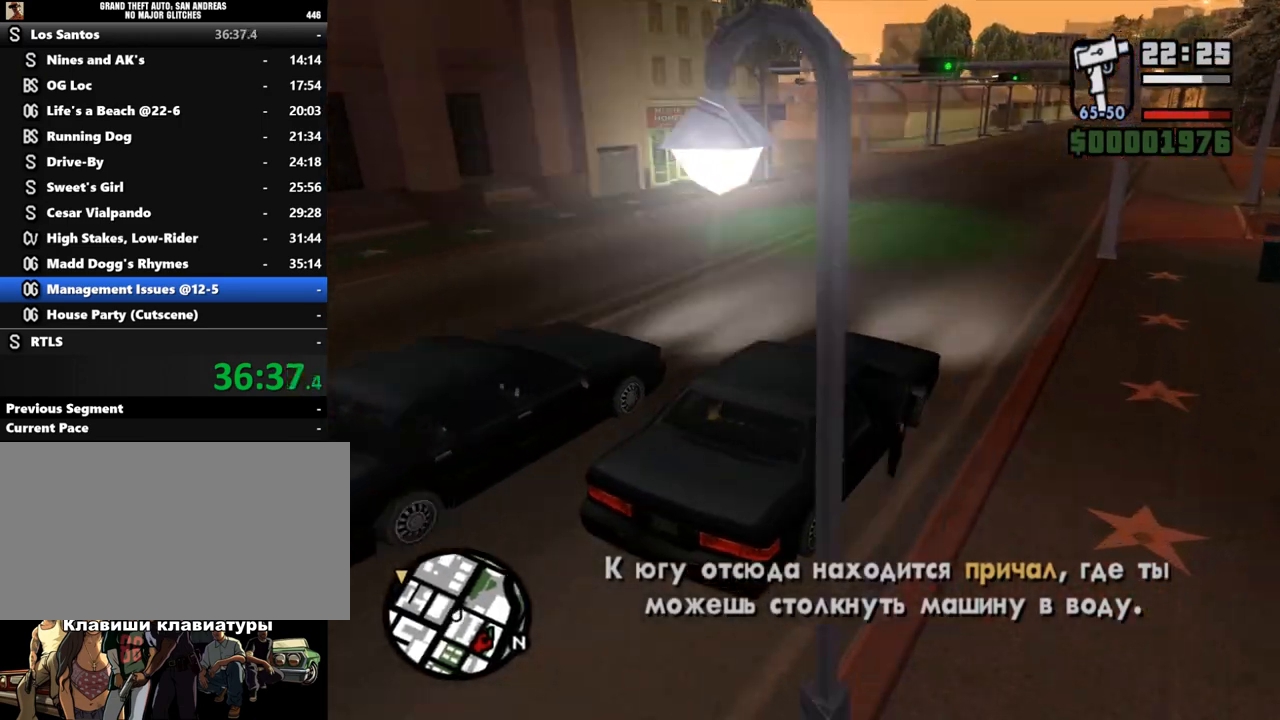
{"keys": ["w"], "mouse": [], "events": [[33, "a", "up"], [267, "a", "down"], [400, "a", "up"]]}
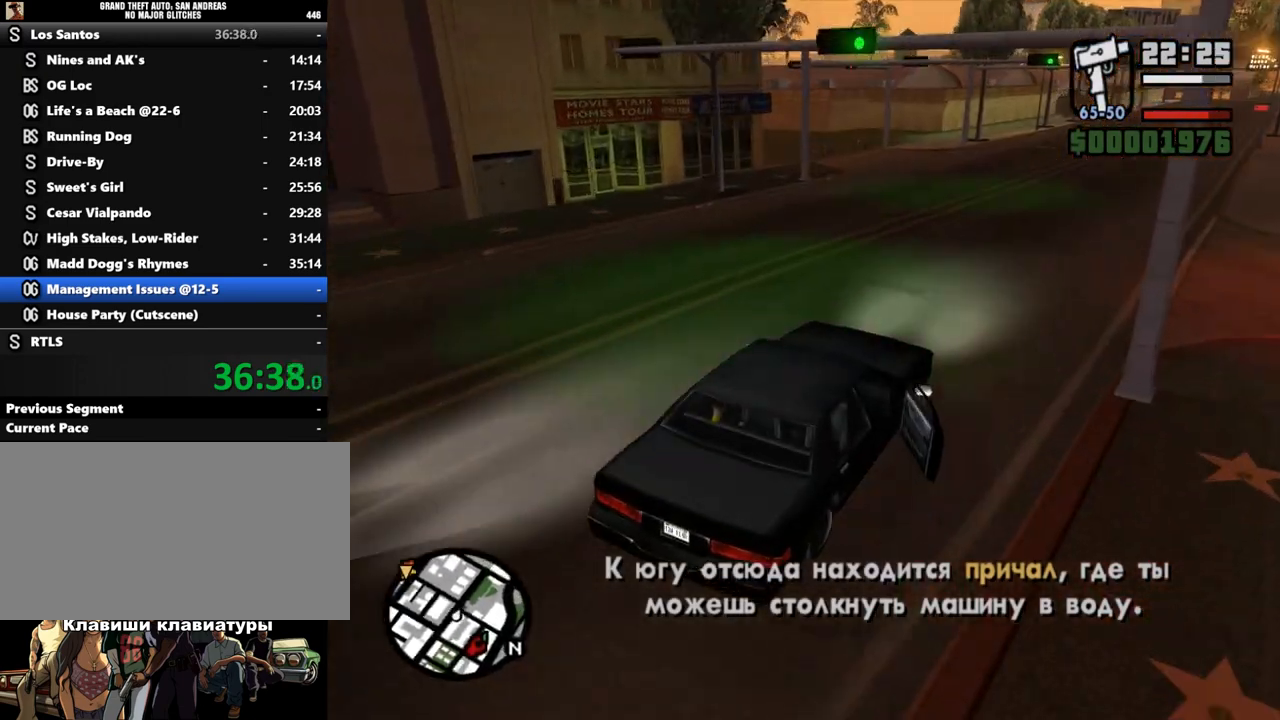
{"keys": ["a", "w"], "mouse": [], "events": [[33, "a", "down"], [200, "a", "up"], [333, "a", "down"]]}
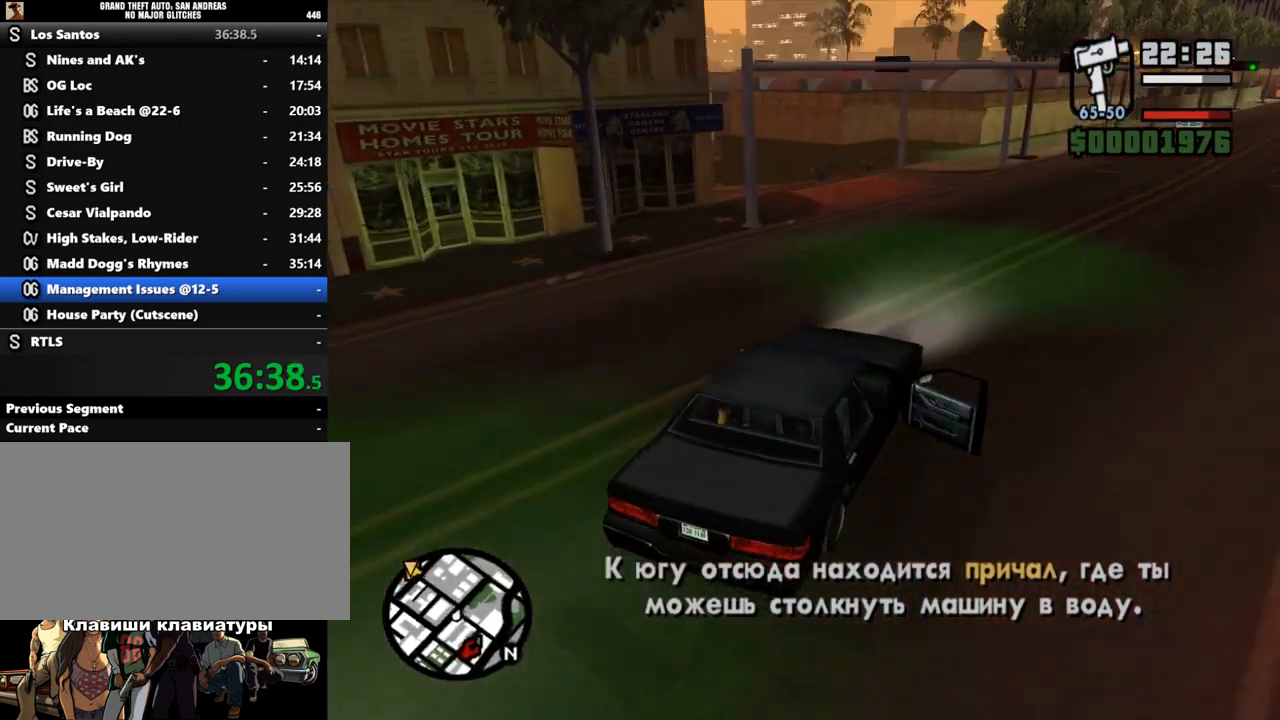
{"keys": ["a"], "mouse": [], "events": [[267, "w", "up"]]}
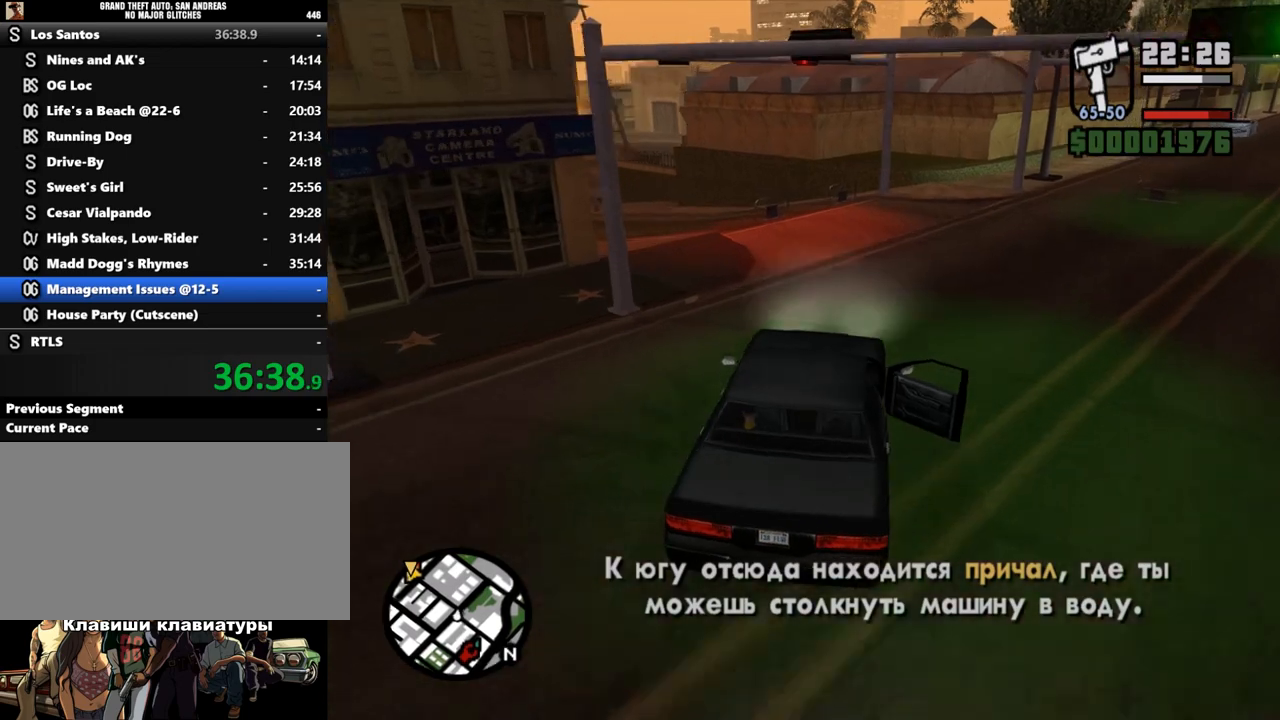
{"keys": ["w"], "mouse": [], "events": [[67, "w", "down"], [400, "a", "up"]]}
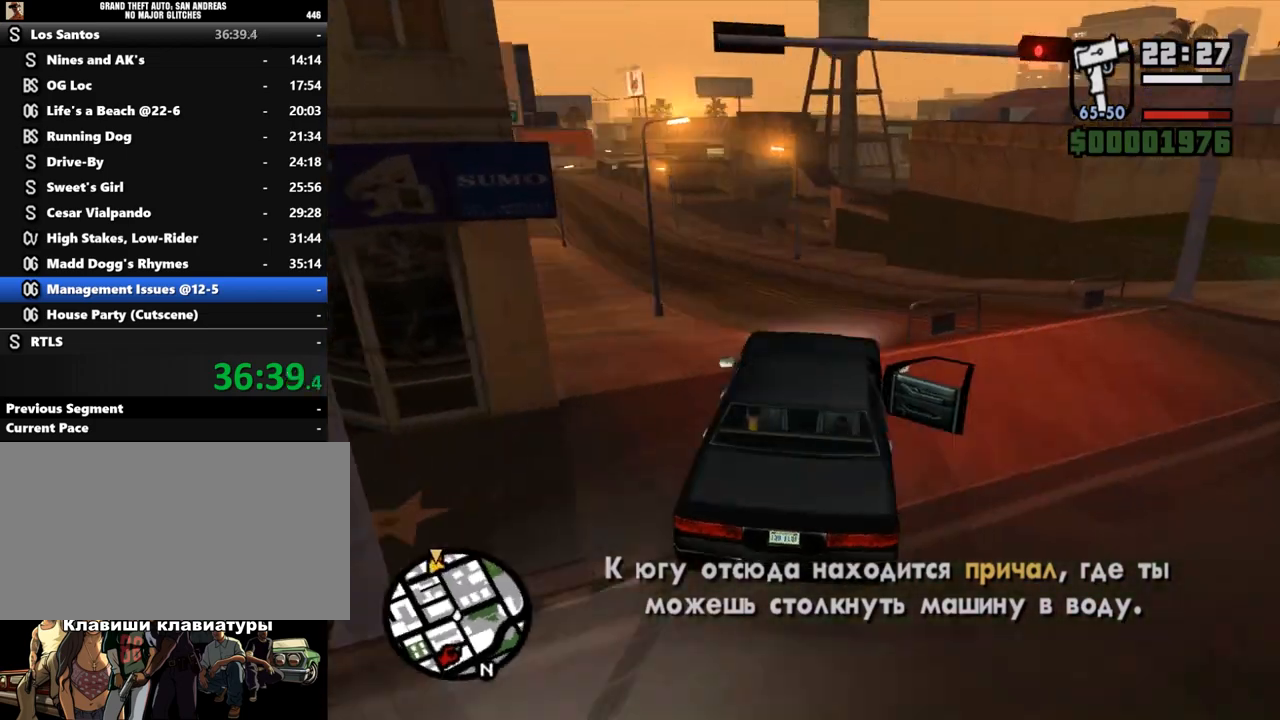
{"keys": ["a", "w"], "mouse": [], "events": [[67, "a", "down"]]}
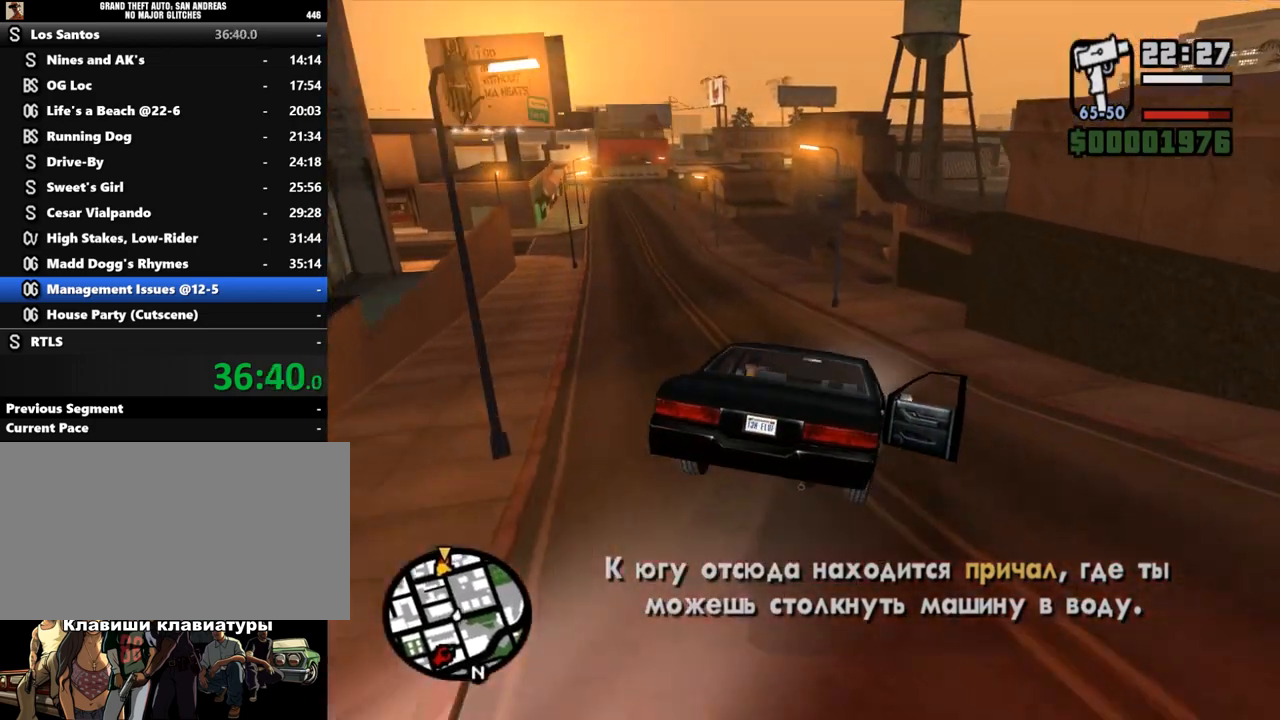
{"keys": ["a", "w"], "mouse": [], "events": [[33, "w", "up"], [200, "w", "down"]]}
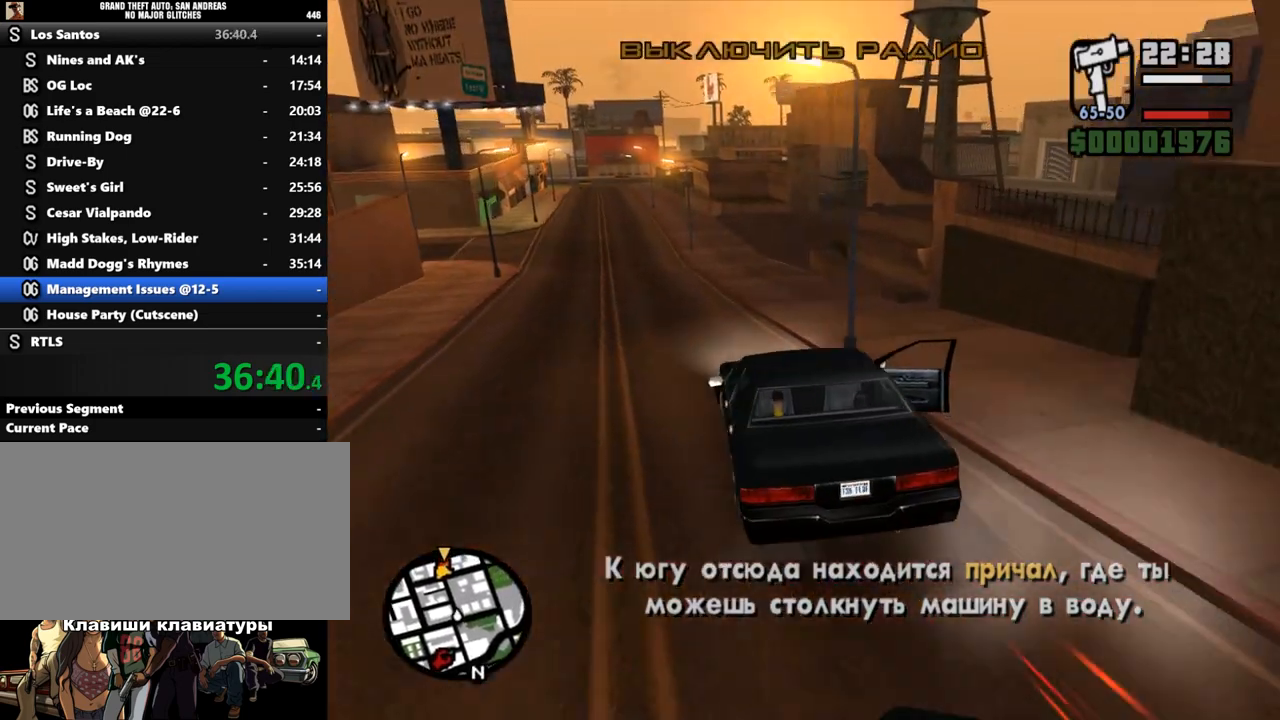
{"keys": ["d", "w"], "mouse": [], "events": [[67, "a", "up"], [167, "d", "down"], [367, "d", "up"], [467, "d", "down"]]}
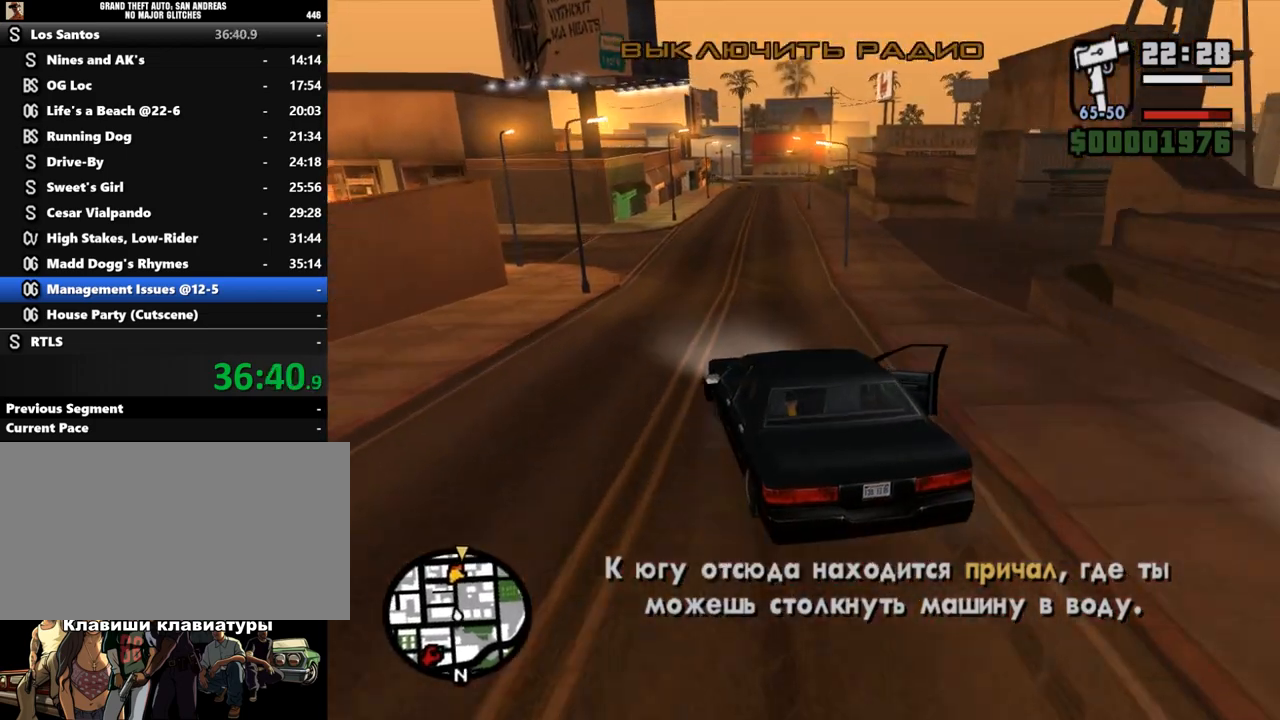
{"keys": ["w"], "mouse": [], "events": [[167, "d", "up"], [267, "d", "down"], [400, "d", "up"]]}
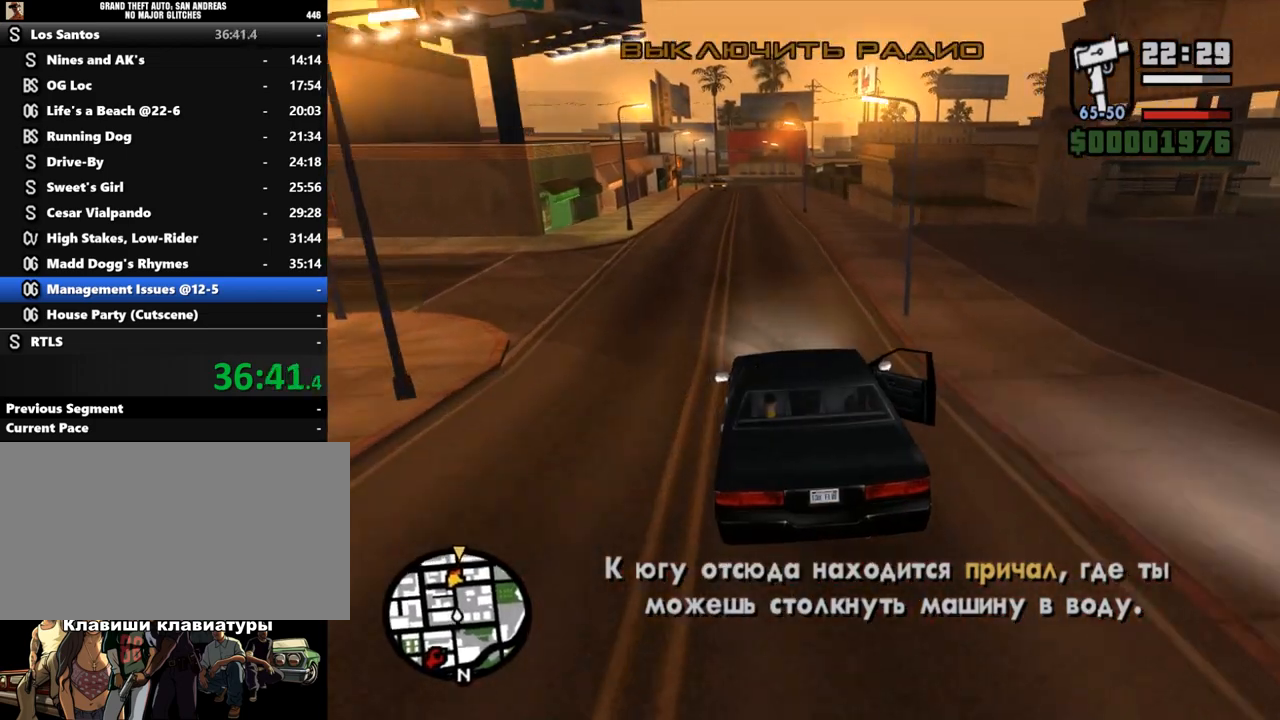
{"keys": ["w"], "mouse": [], "events": []}
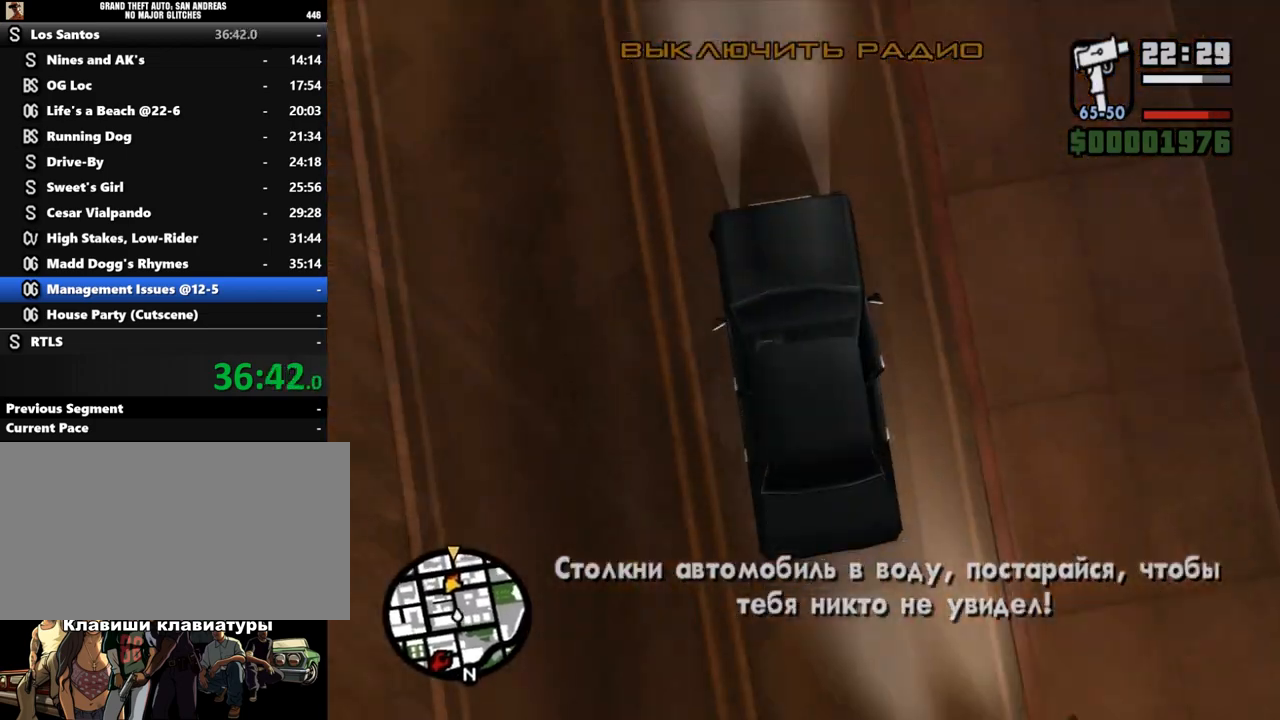
{"keys": ["a", "w"], "mouse": [], "events": [[433, "a", "down"]]}
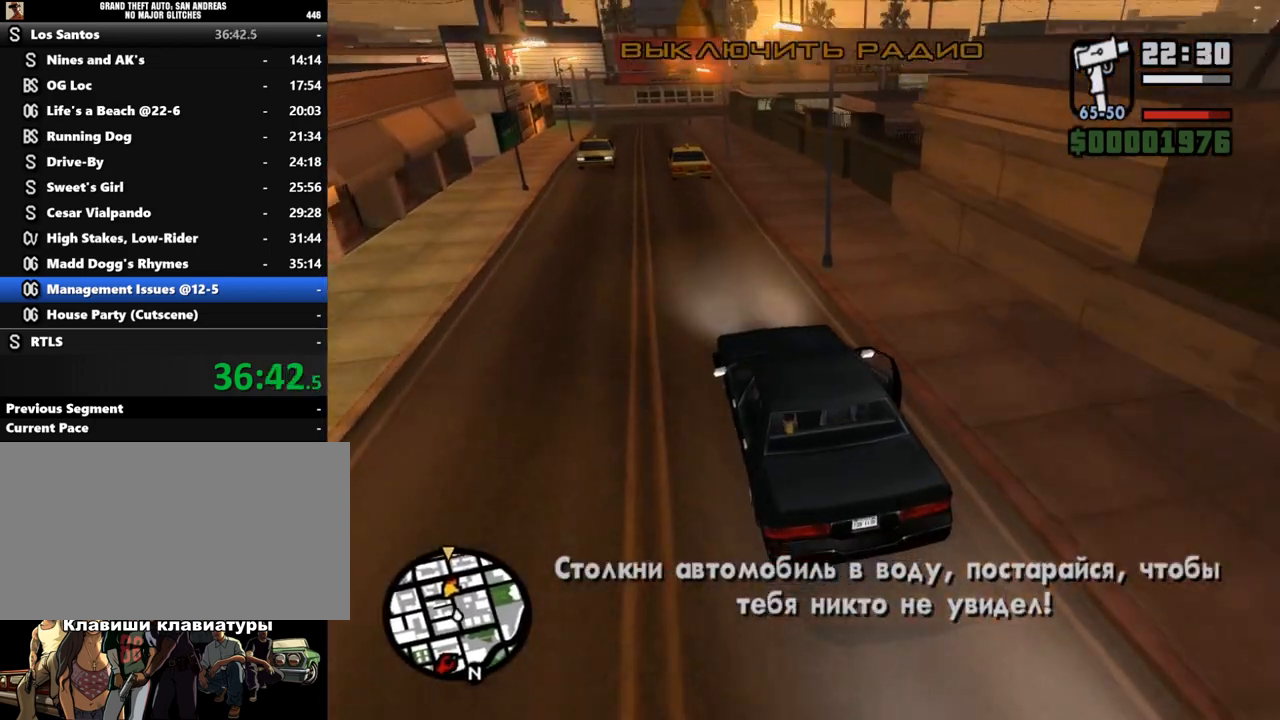
{"keys": ["d"], "mouse": [], "events": [[100, "a", "up"], [467, "d", "down"], [500, "w", "up"]]}
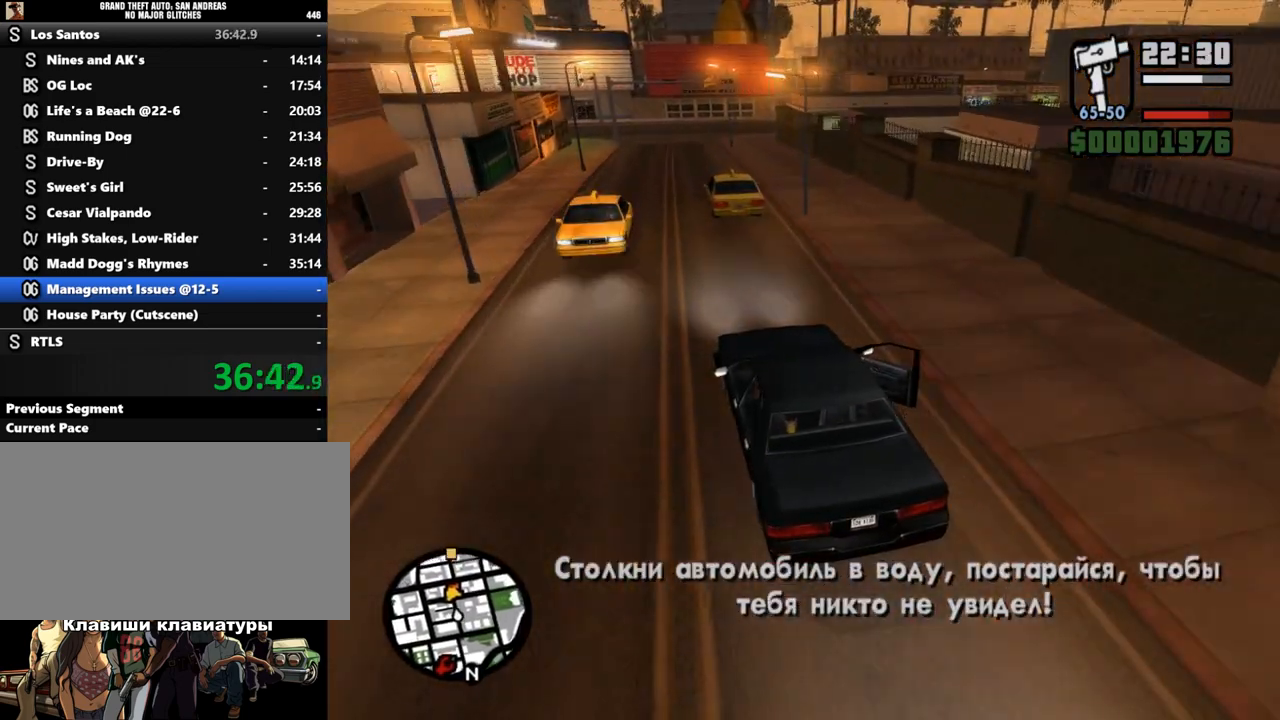
{"keys": [], "mouse": [], "events": [[367, "d", "up"]]}
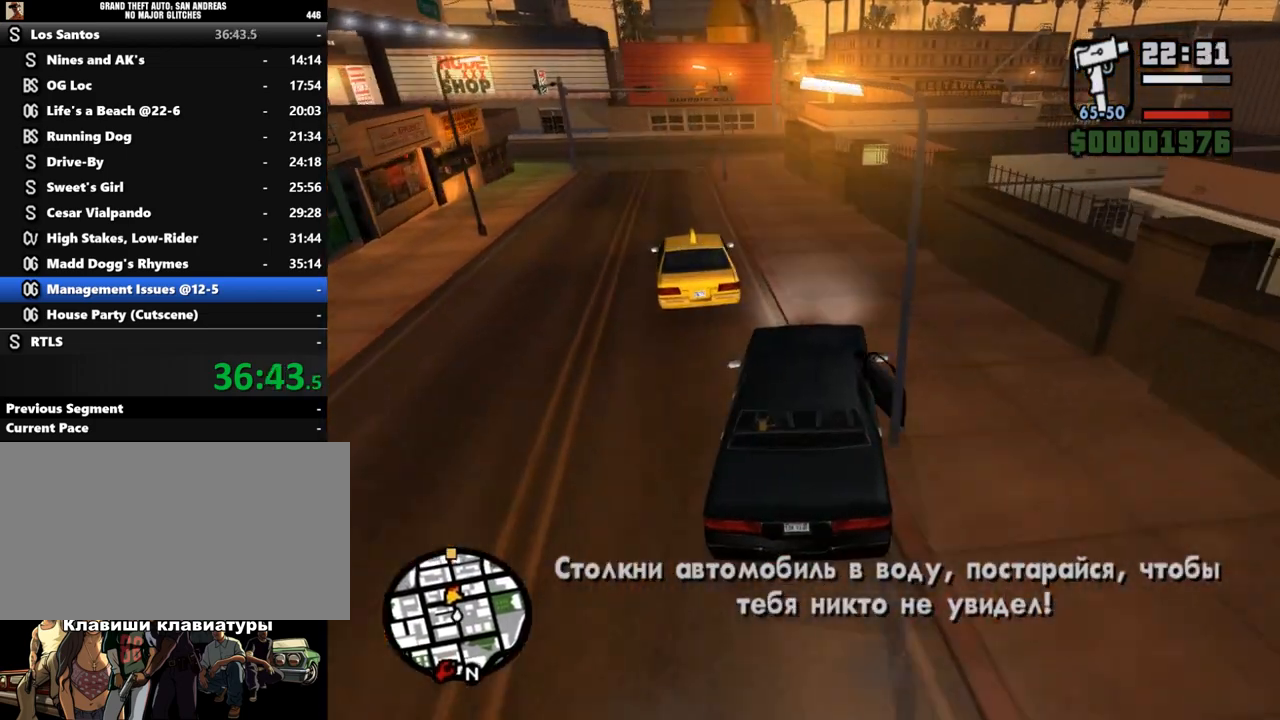
{"keys": ["a", "w"], "mouse": [], "events": [[33, "a", "down"], [267, "a", "up"], [333, "w", "down"], [467, "a", "down"]]}
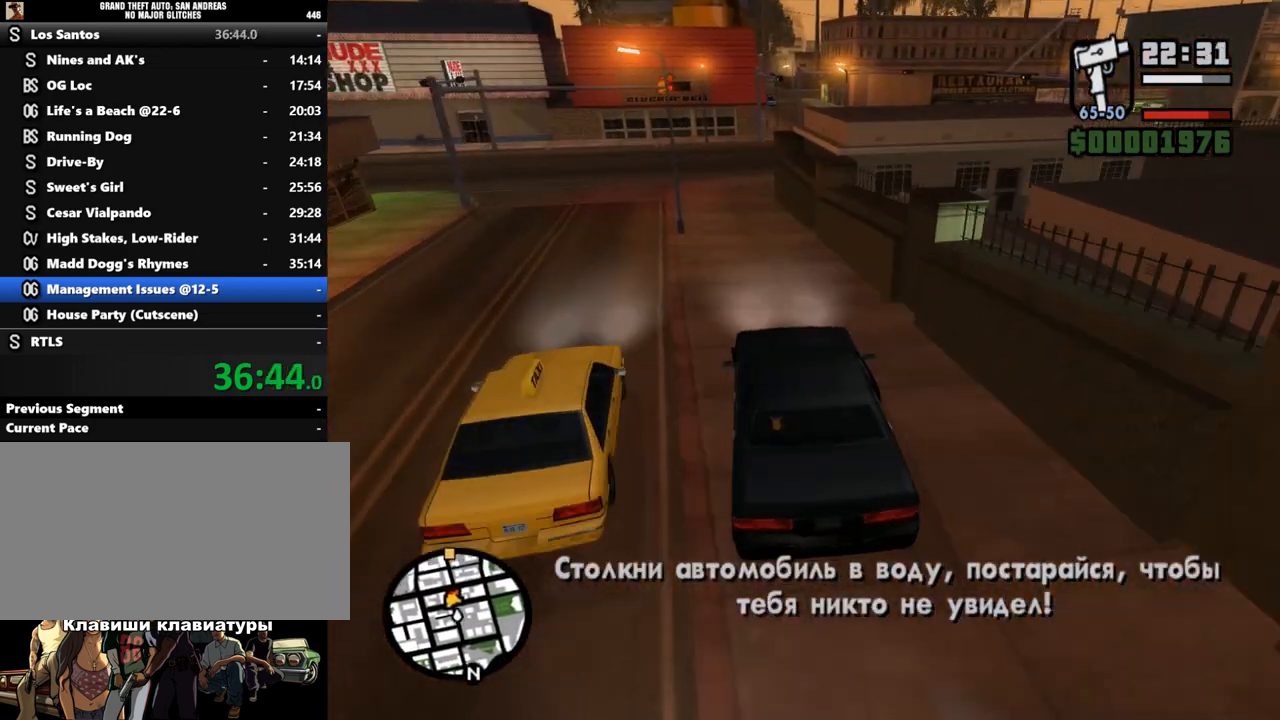
{"keys": ["d"], "mouse": [], "events": [[133, "a", "up"], [133, "w", "up"], [500, "d", "down"]]}
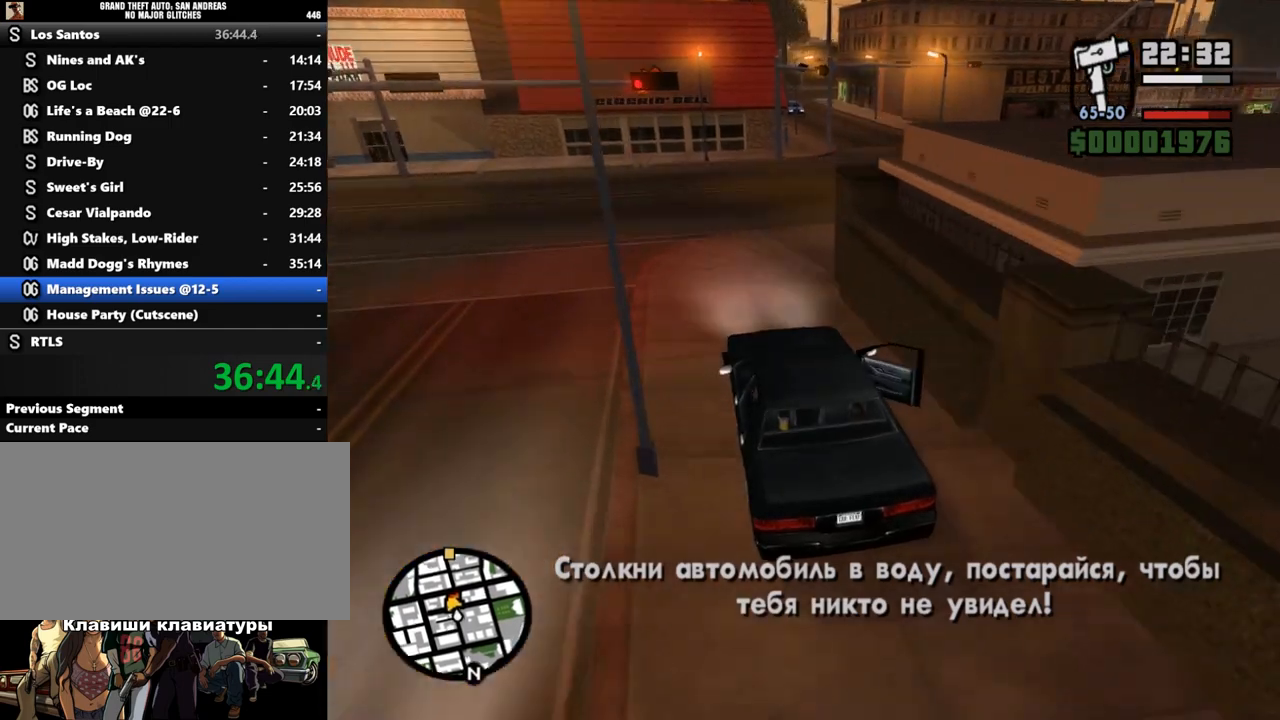
{"keys": ["d"], "mouse": [], "events": []}